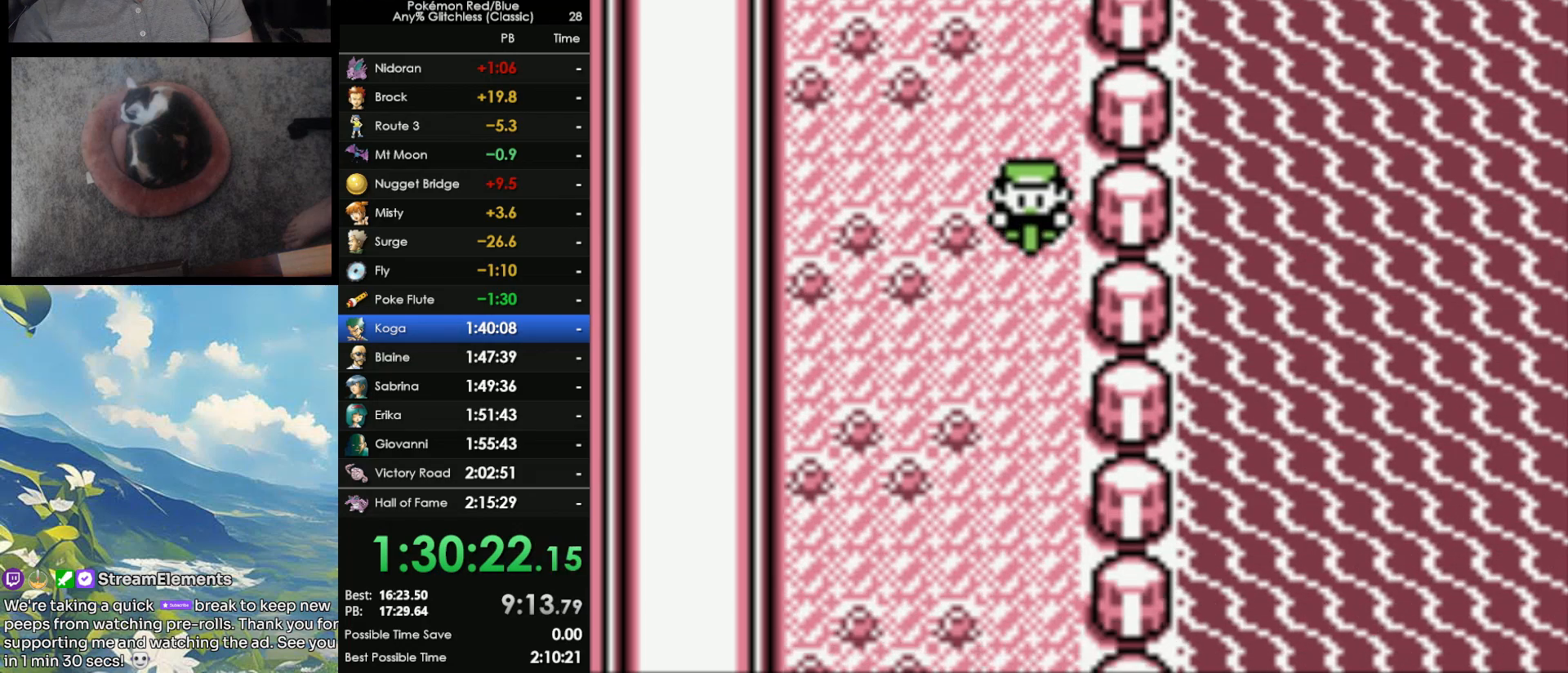
Gameplay with a controller (Nintendo layout); each line is a JSON object with the inputs held at the frame after it. "events" lists button and stick changes between this image and that frame as [ms after this image, input, new state], when the widget could be followed in between. Not read: L3 R3.
{"buttons": ["B"], "events": [[50, "B", "down"], [350, "DPAD_LEFT", "down"], [467, "DPAD_LEFT", "up"]]}
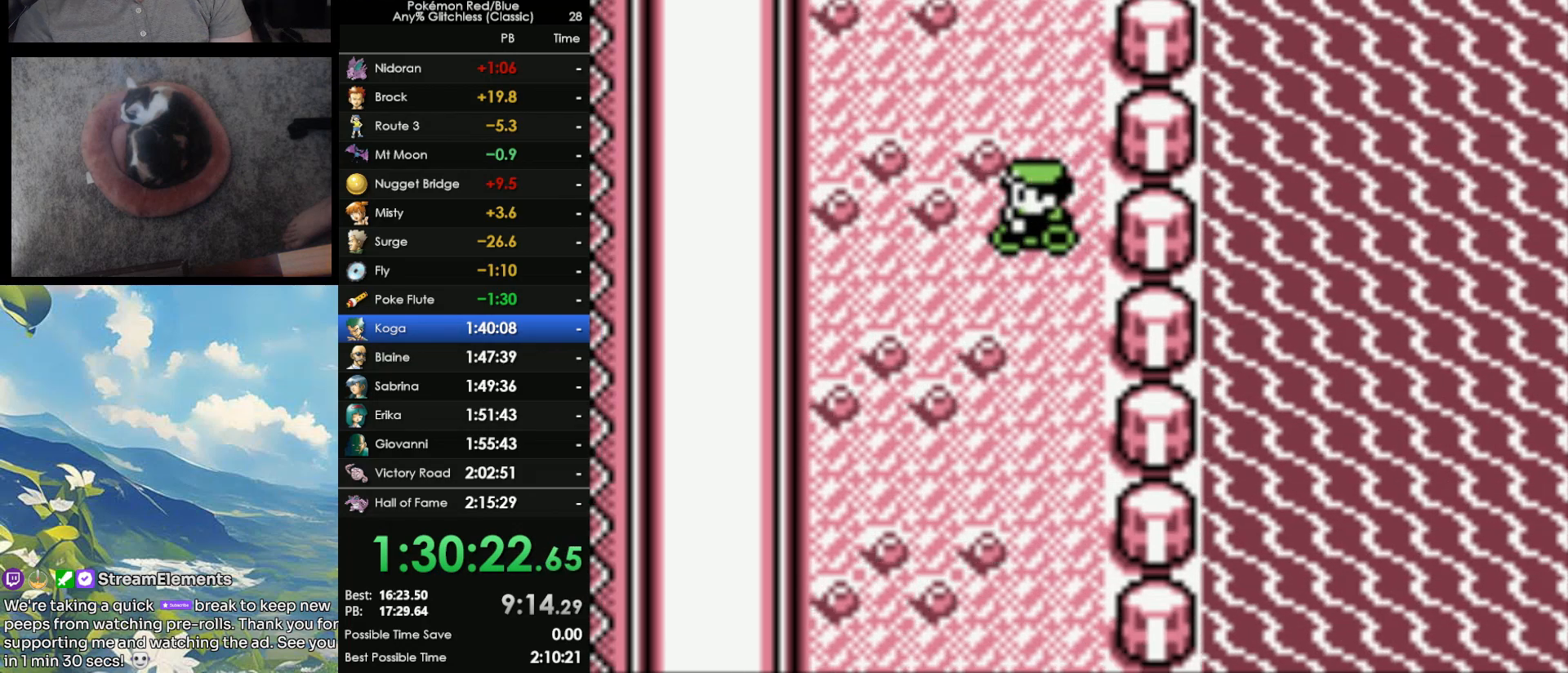
{"buttons": ["A", "B", "DPAD_UP"], "events": [[67, "A", "down"], [267, "A", "up"], [400, "A", "down"], [433, "DPAD_UP", "down"]]}
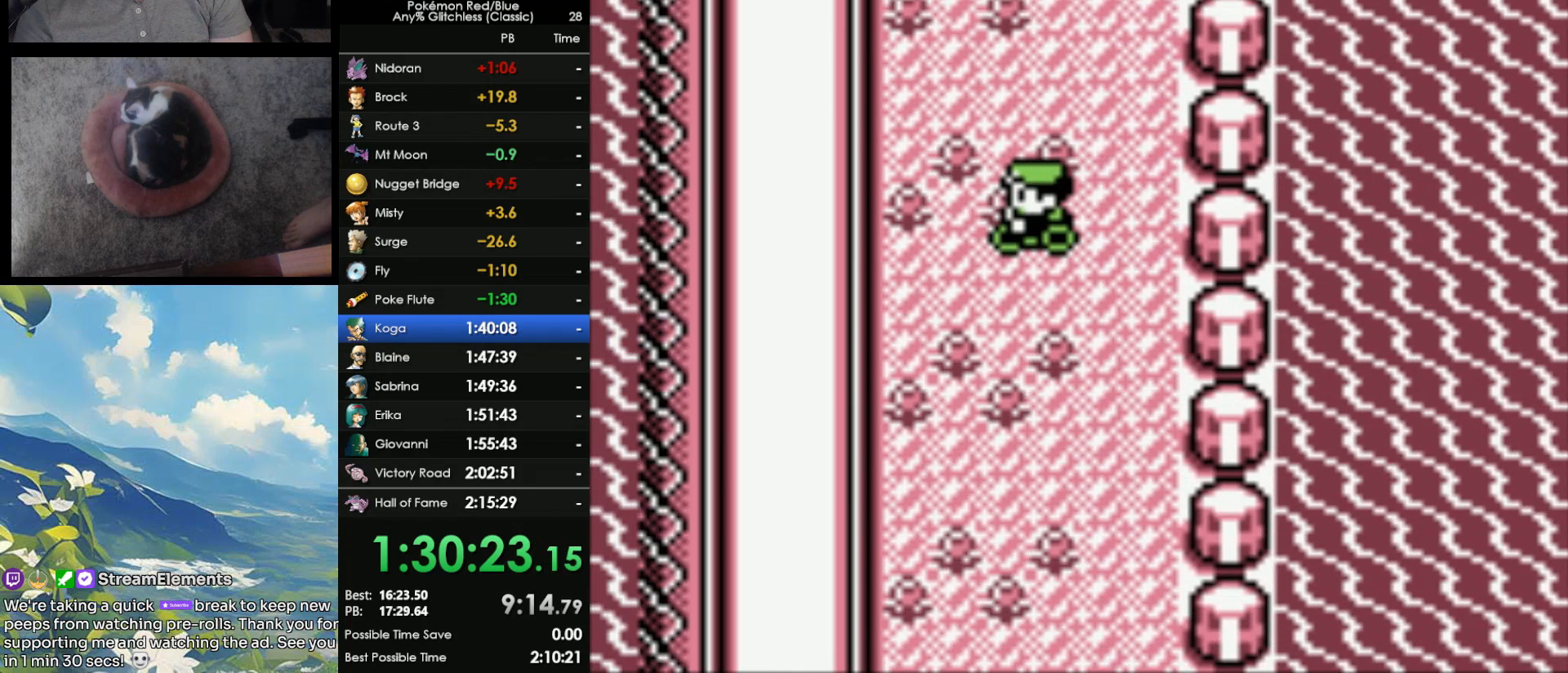
{"buttons": ["A", "B"], "events": [[17, "DPAD_UP", "up"], [250, "A", "up"], [350, "DPAD_DOWN", "down"], [383, "DPAD_DOWN", "up"], [450, "A", "down"]]}
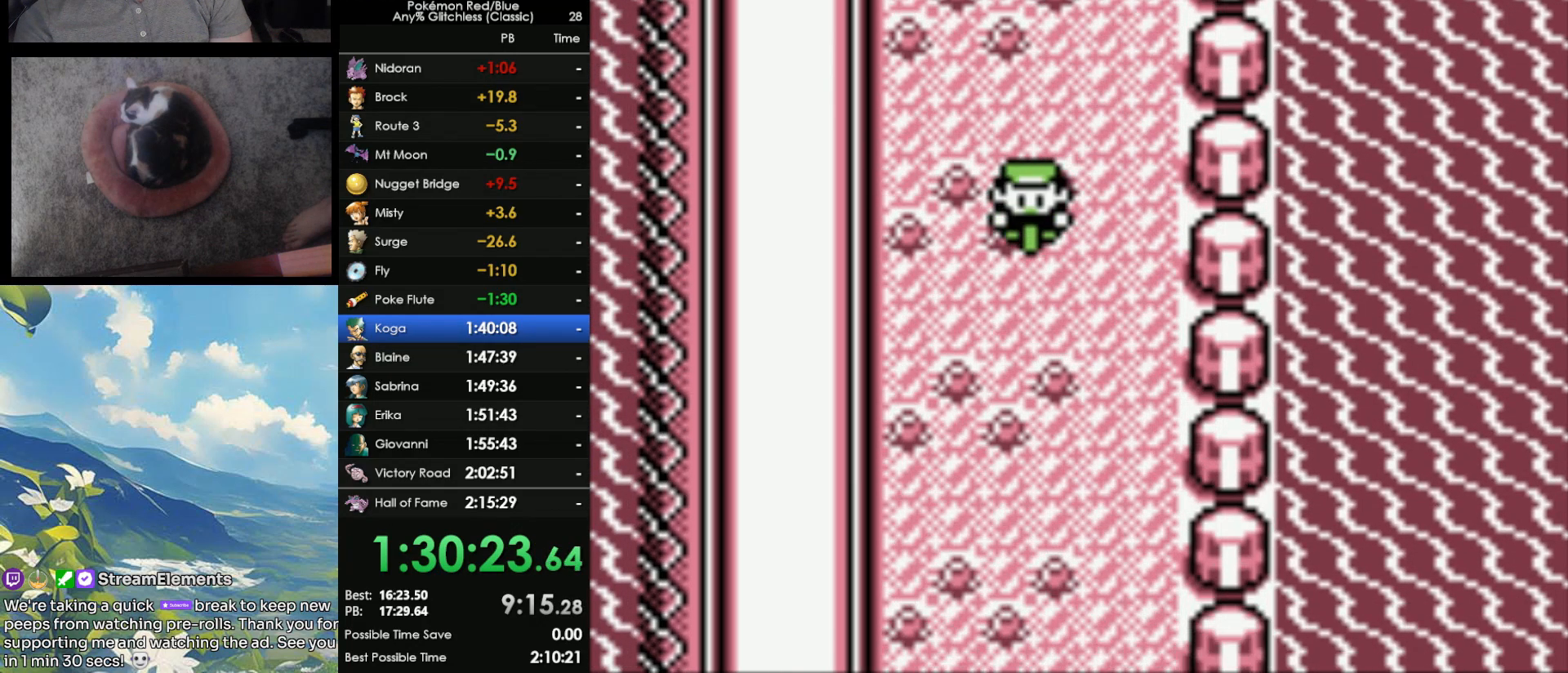
{"buttons": ["B"], "events": [[117, "A", "up"], [200, "A", "down"], [350, "A", "up"]]}
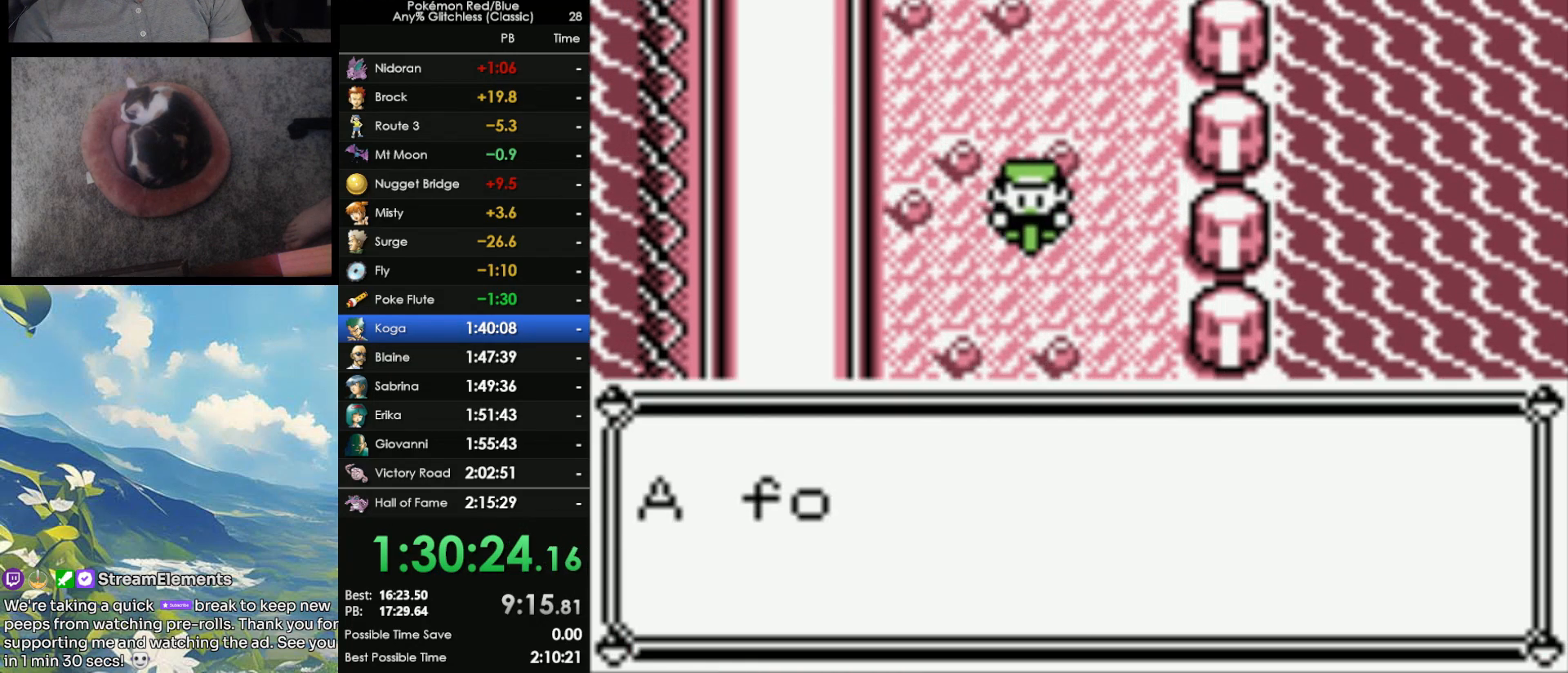
{"buttons": ["A", "B"], "events": [[117, "A", "down"], [300, "A", "up"], [417, "A", "down"]]}
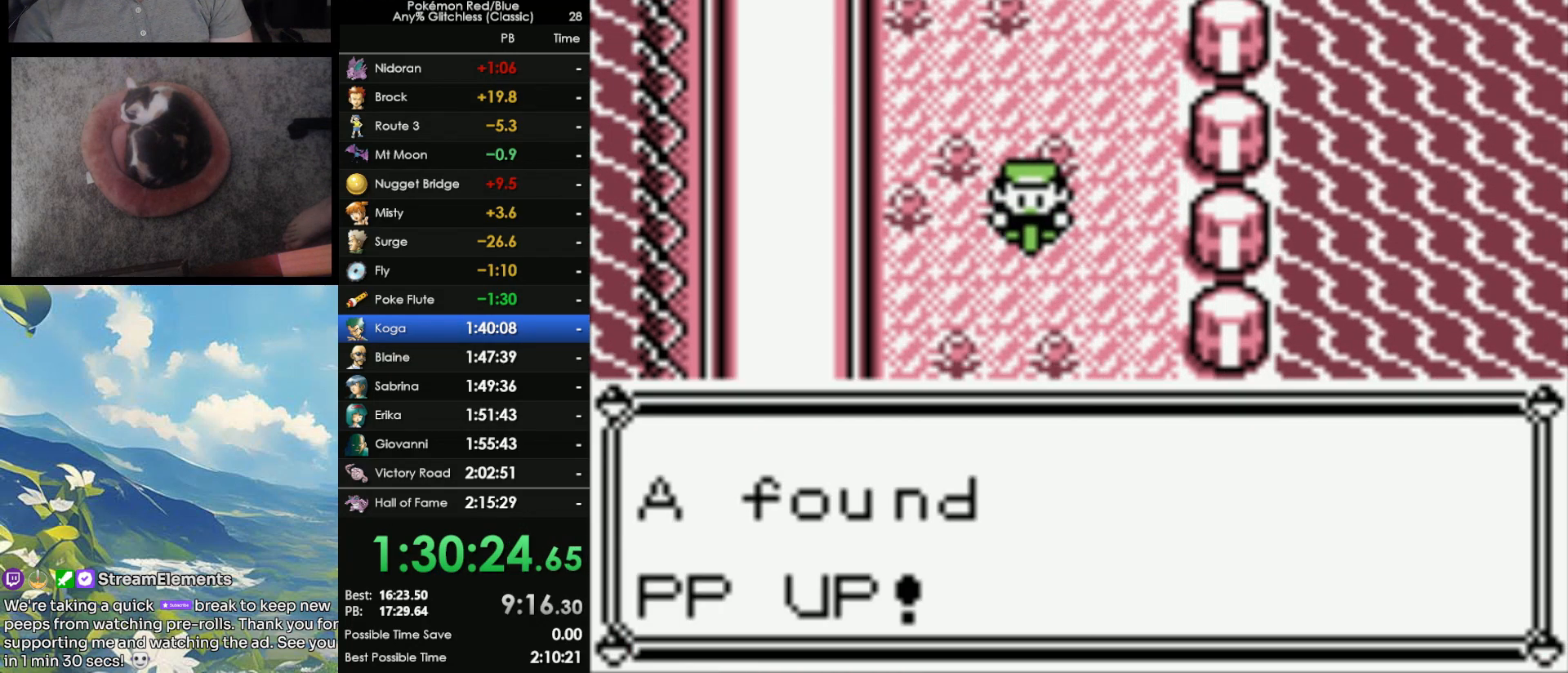
{"buttons": ["B"], "events": [[150, "A", "up"], [333, "A", "down"], [483, "A", "up"]]}
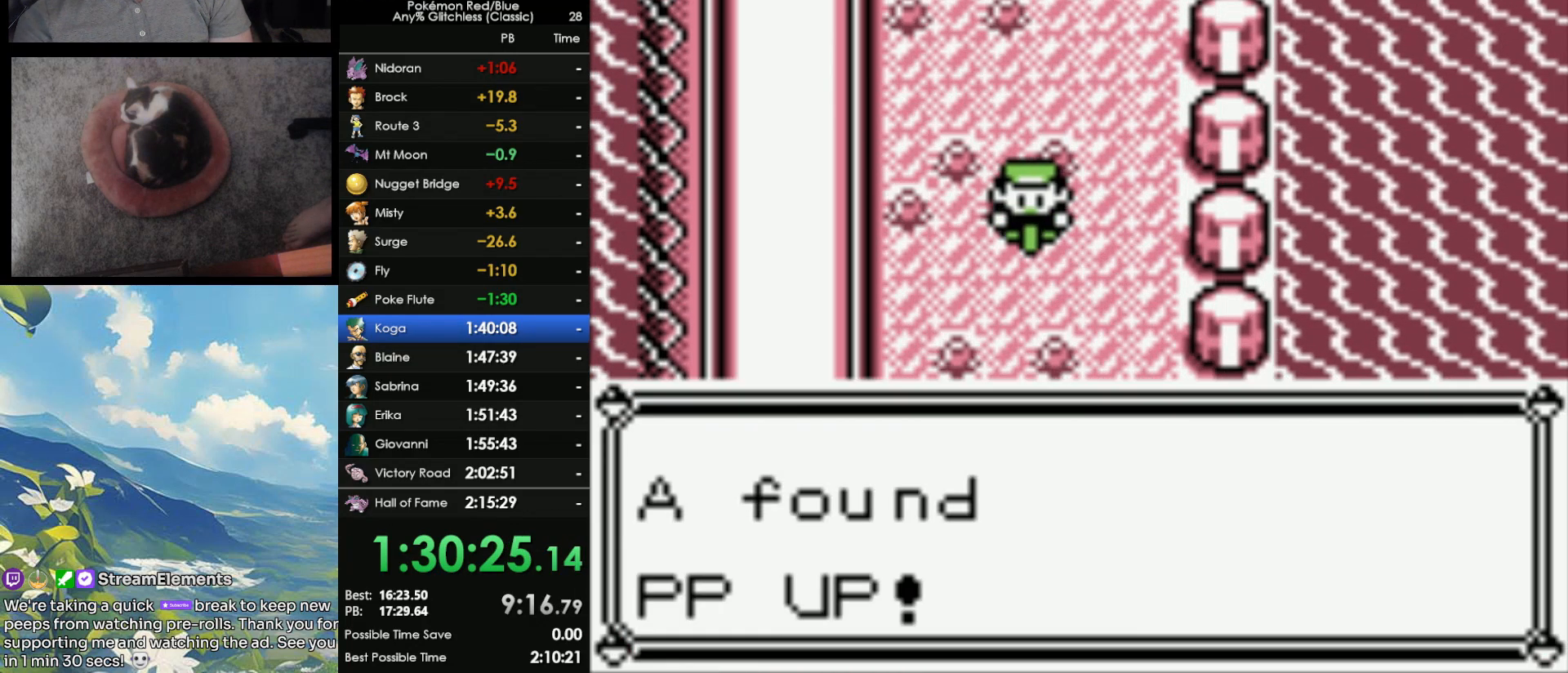
{"buttons": ["A", "B"], "events": [[117, "A", "down"], [250, "A", "up"], [433, "A", "down"]]}
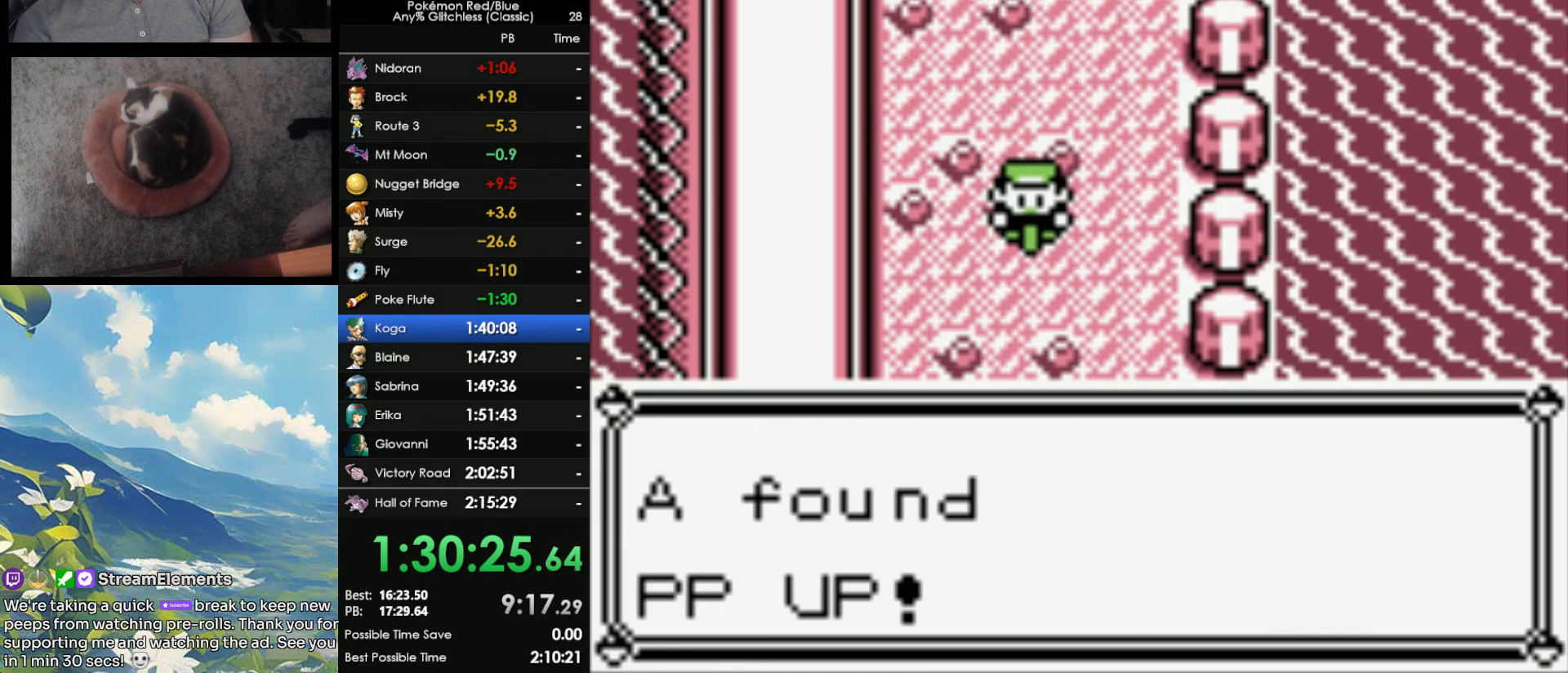
{"buttons": ["A", "B"], "events": [[50, "A", "up"], [183, "A", "down"], [333, "A", "up"], [467, "A", "down"]]}
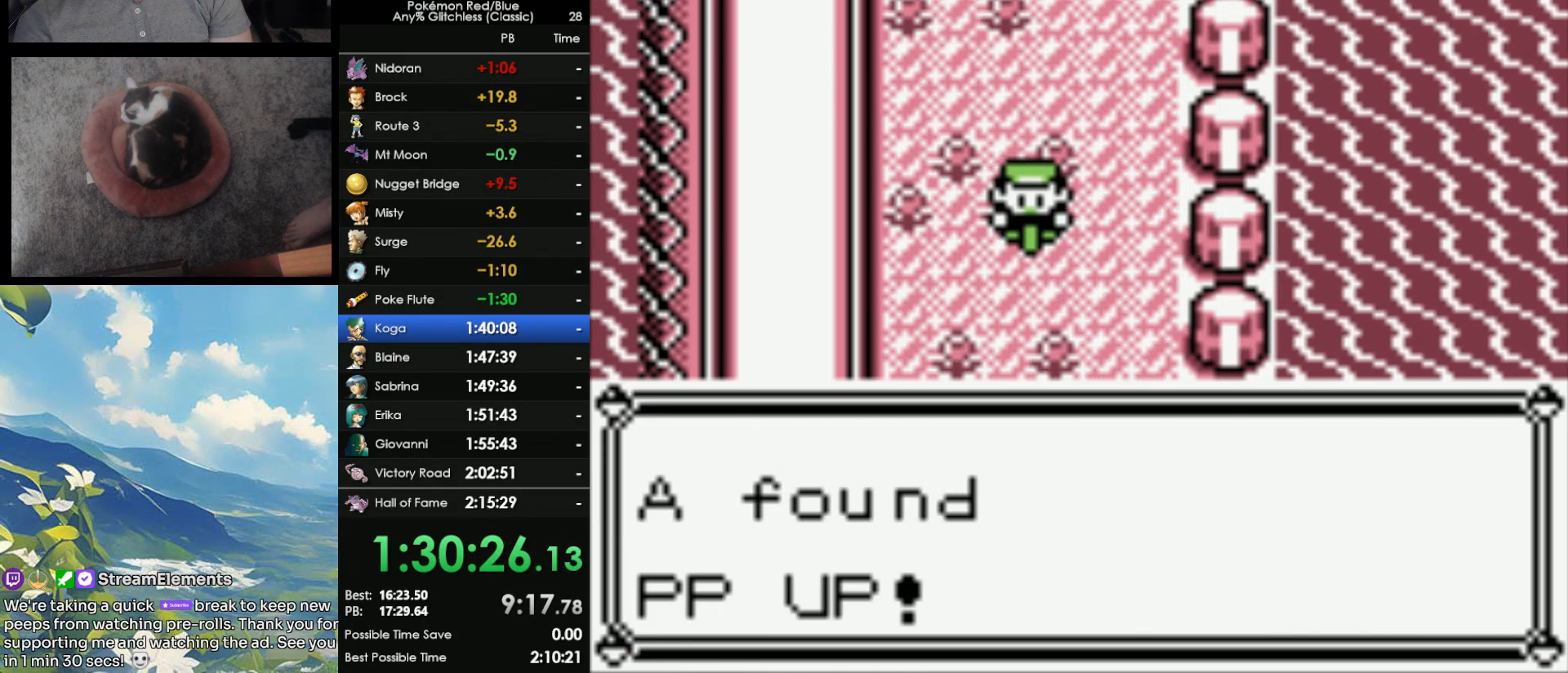
{"buttons": ["A", "B"], "events": [[100, "A", "up"], [200, "A", "down"], [317, "A", "up"], [500, "A", "down"]]}
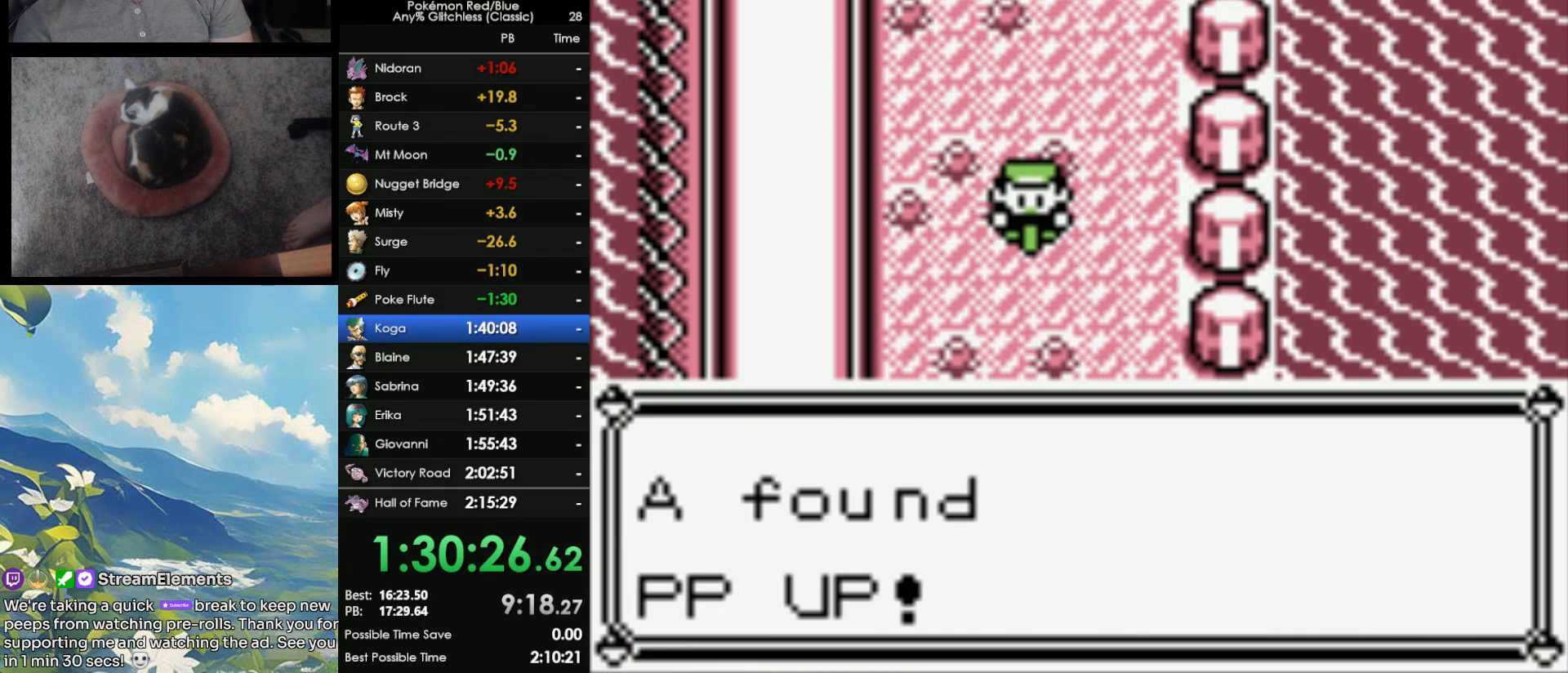
{"buttons": ["B", "DPAD_RIGHT"], "events": [[200, "A", "up"], [367, "A", "down"], [367, "DPAD_RIGHT", "down"], [467, "A", "up"]]}
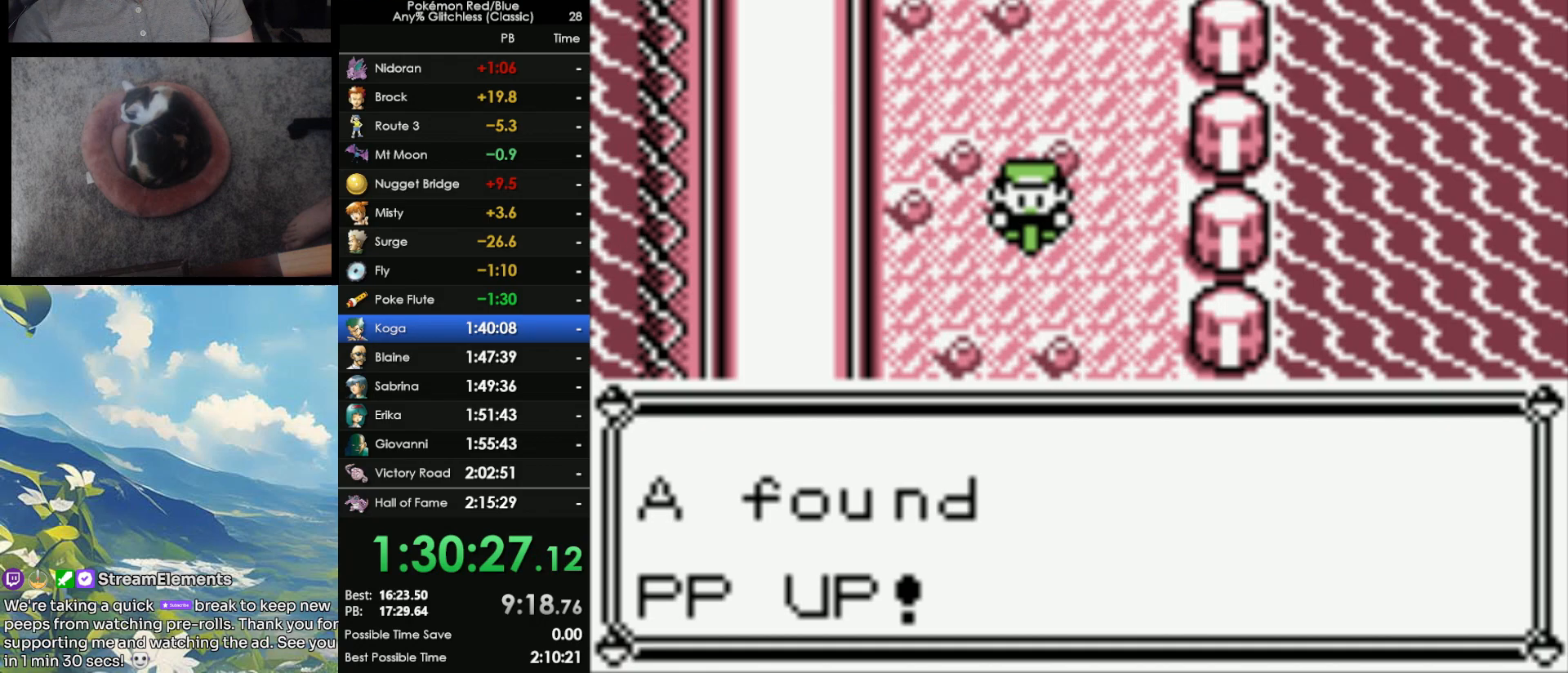
{"buttons": ["B", "DPAD_RIGHT"], "events": [[117, "A", "down"], [167, "A", "up"]]}
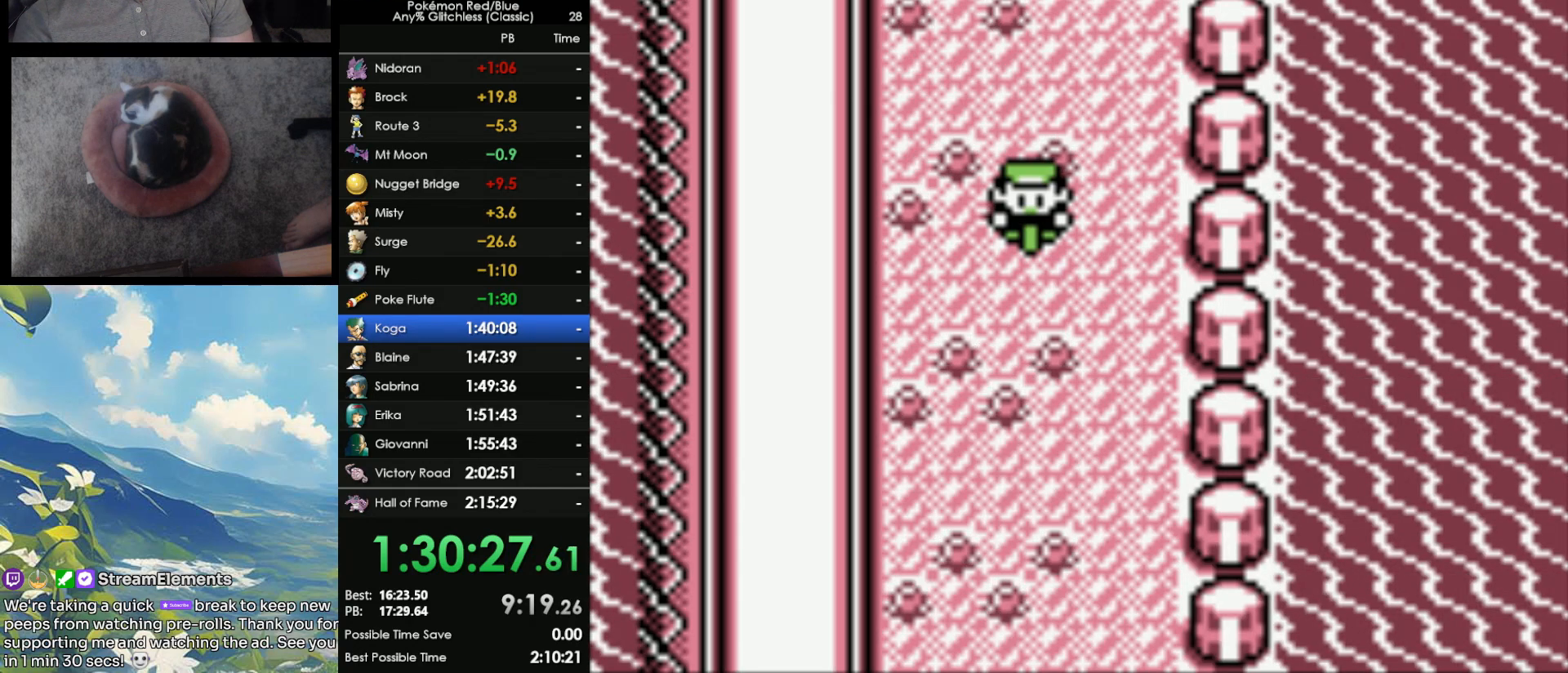
{"buttons": [], "events": [[350, "DPAD_RIGHT", "up"], [367, "B", "up"]]}